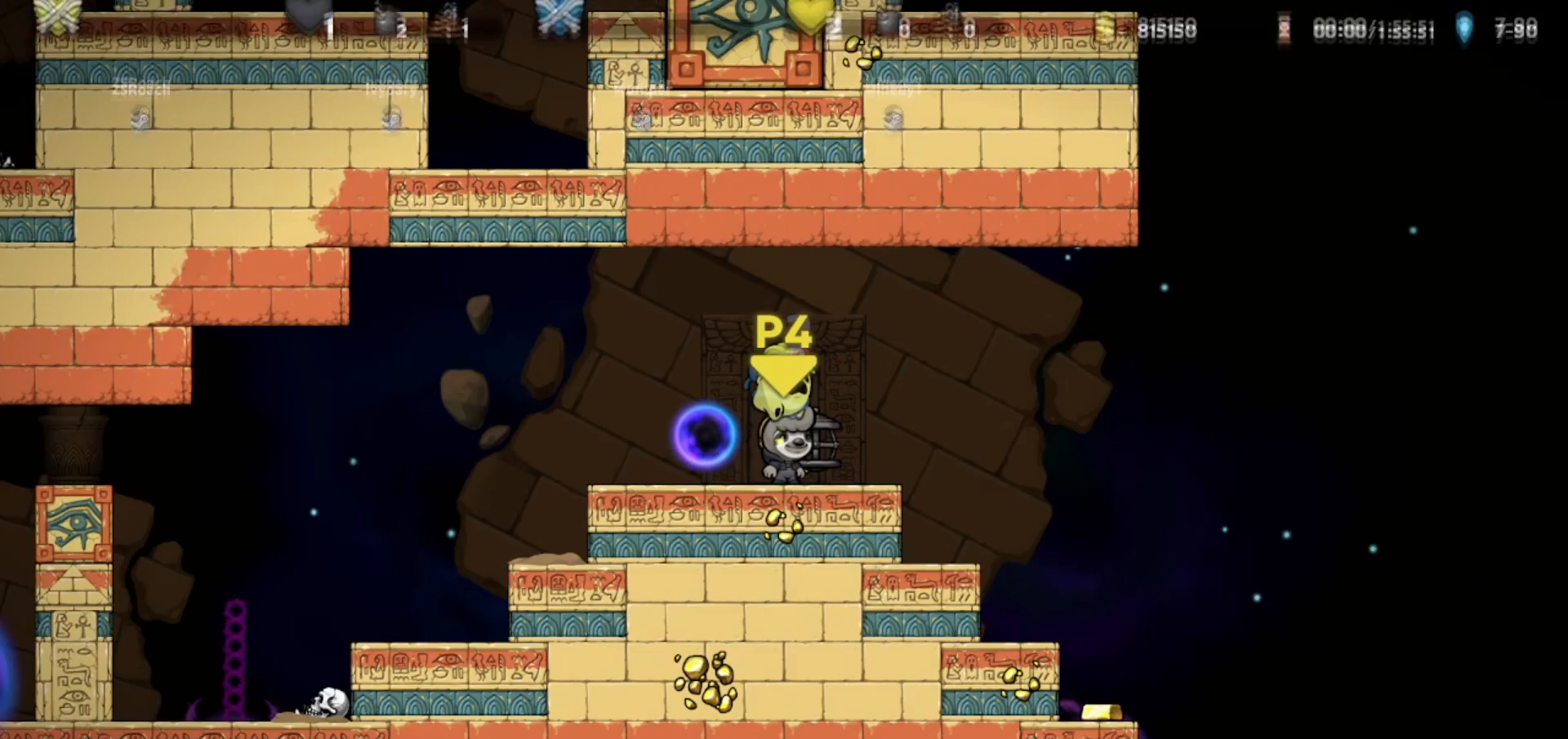
Gameplay with keyboard; each line is a JSON object with the keys held at the frame after it. "events" lists presses ("down") and releases ("up") of "bomb", "door", "down", "escape", "jump", "left", "right", "rope", "tab", "up", "walk" and "whip" between this image and that frame as [ms after this image, input, new state], when the widget could be followed in between. No other keys are recorded. Mouse input is not recorded. Key names are as the overlay labels them; some are game actions (e.g. jump) rather than physical keys.
{"keys": ["down", "left"], "events": [[67, "right", "down"], [400, "down", "down"], [467, "right", "up"], [500, "left", "down"]]}
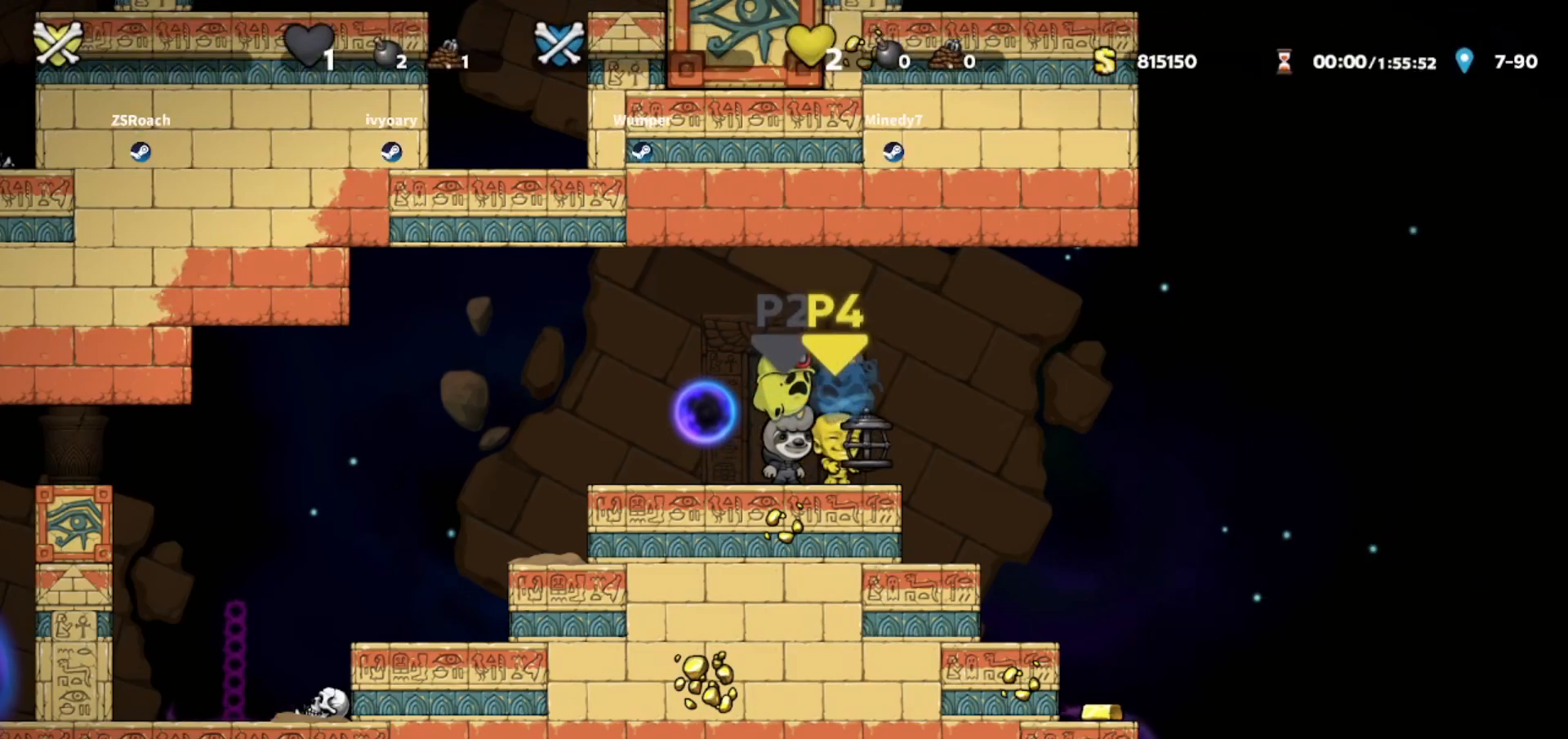
{"keys": ["up"], "events": [[67, "down", "up"], [67, "left", "up"], [234, "up", "down"]]}
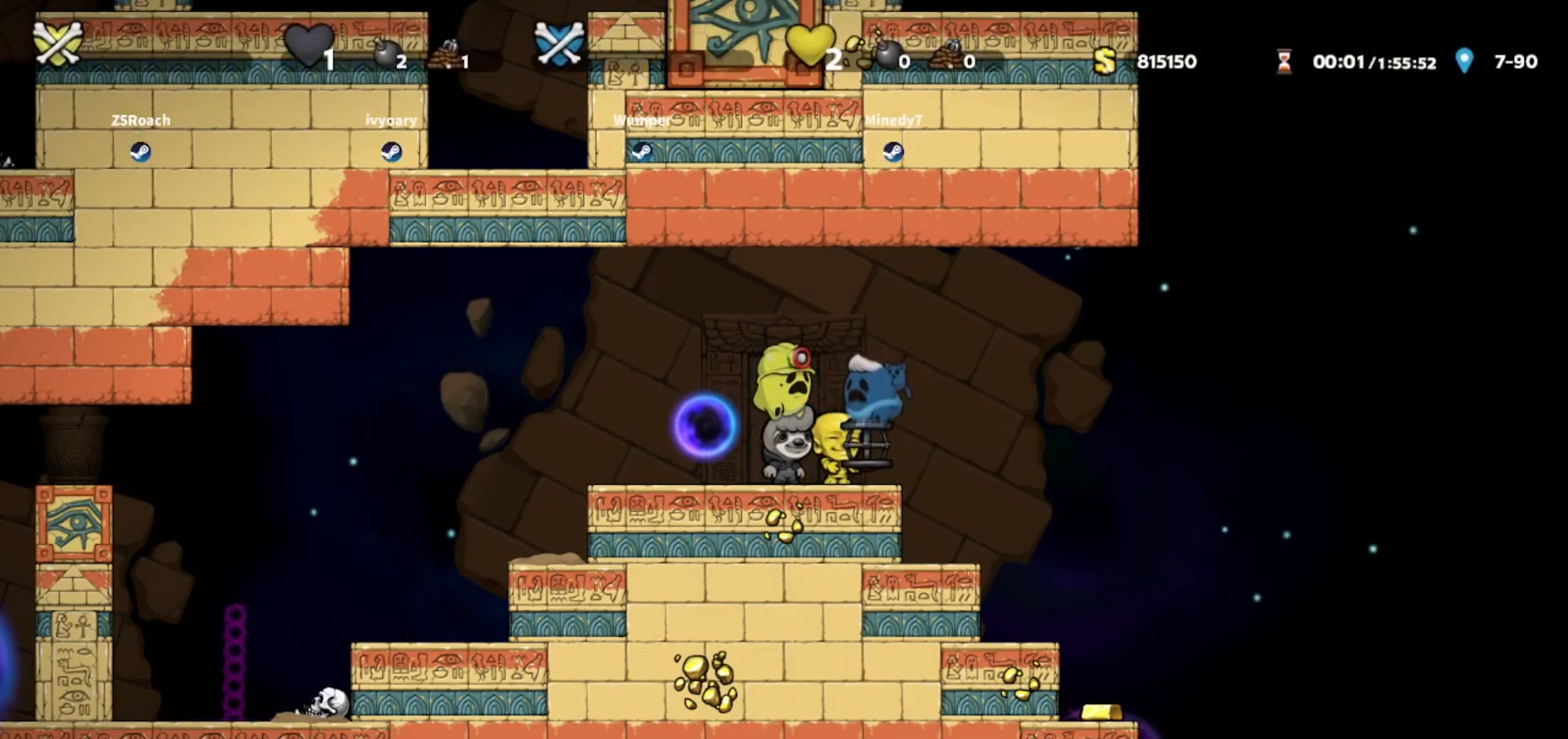
{"keys": ["up"], "events": []}
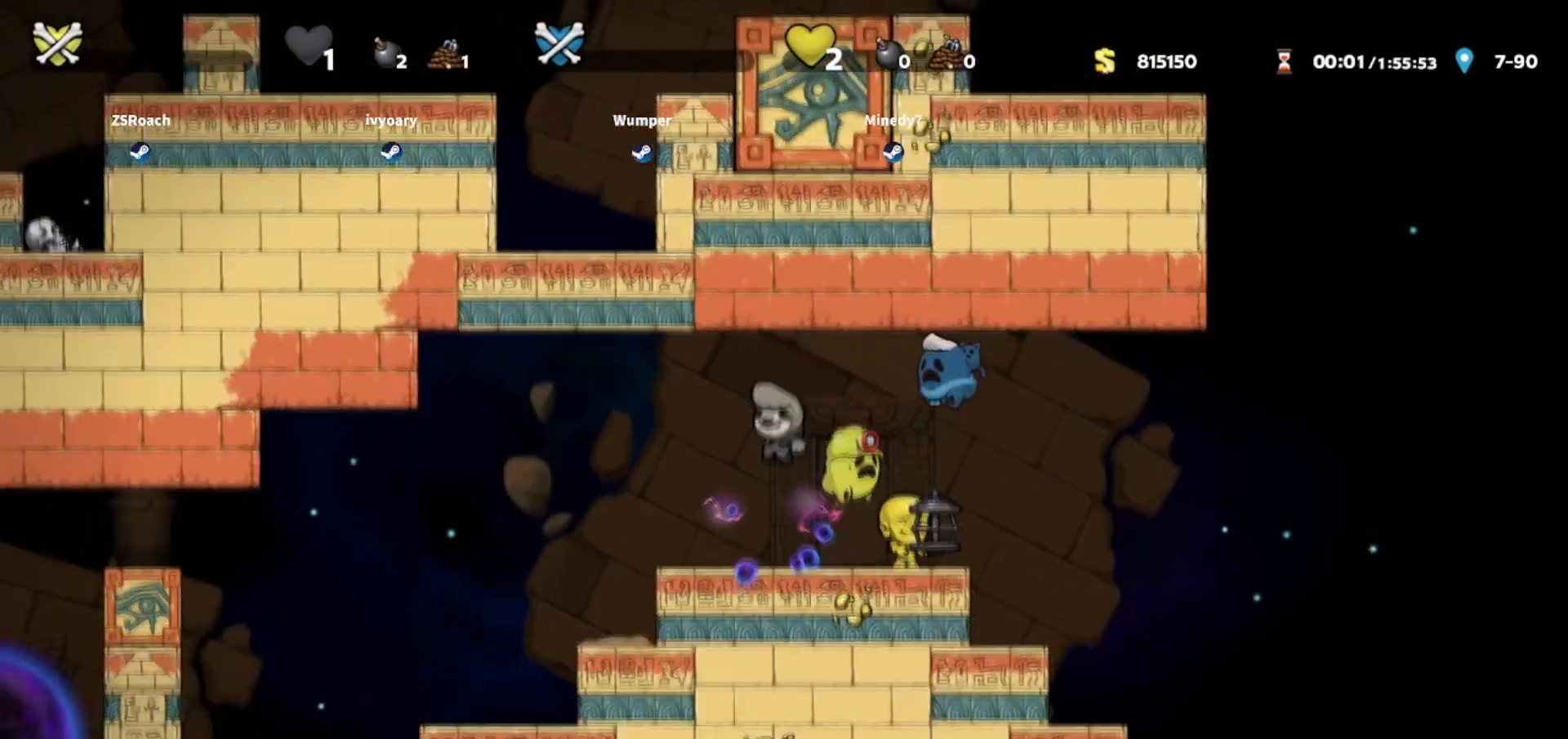
{"keys": ["left"], "events": [[34, "up", "up"], [201, "left", "down"]]}
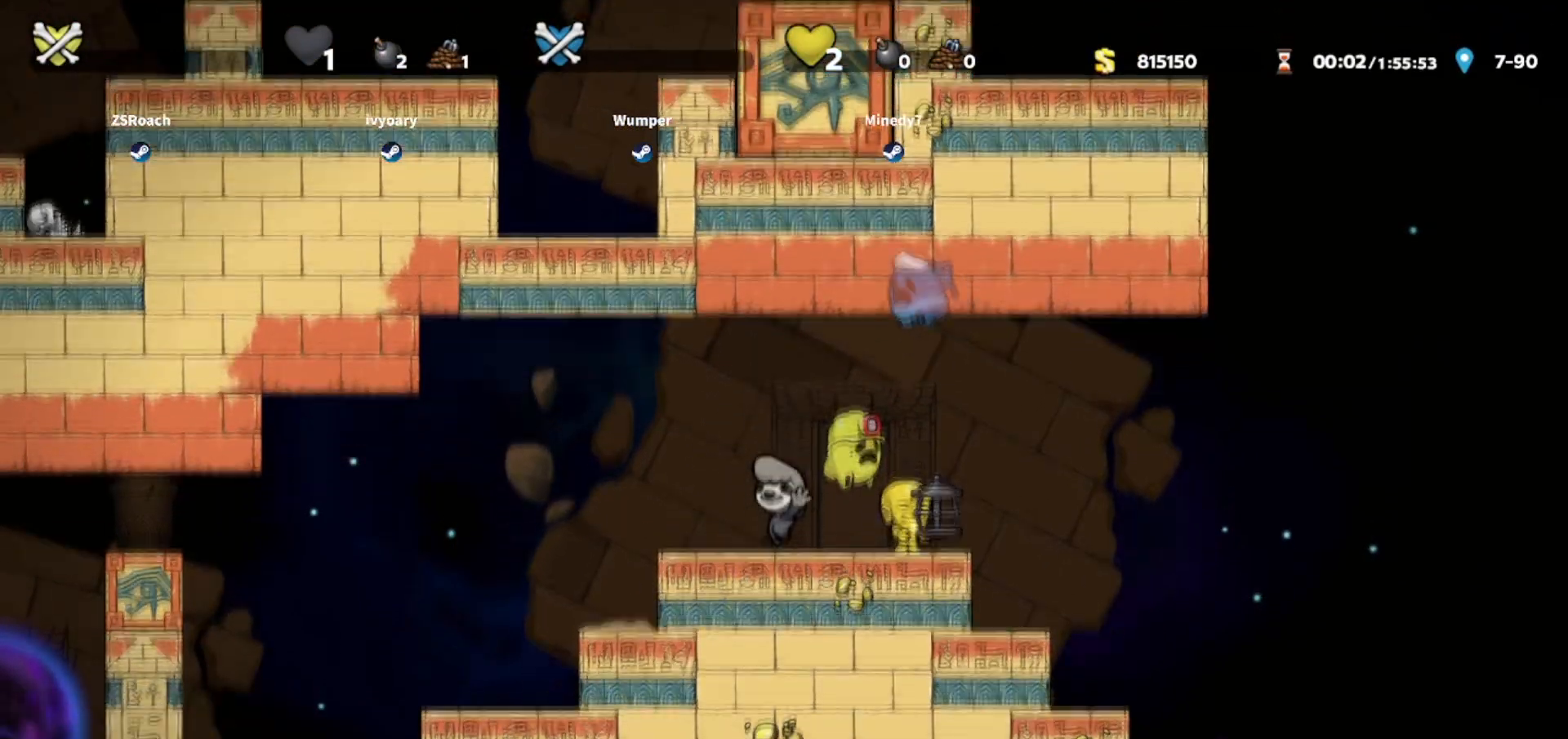
{"keys": ["left"], "events": [[33, "down", "down"], [234, "down", "up"]]}
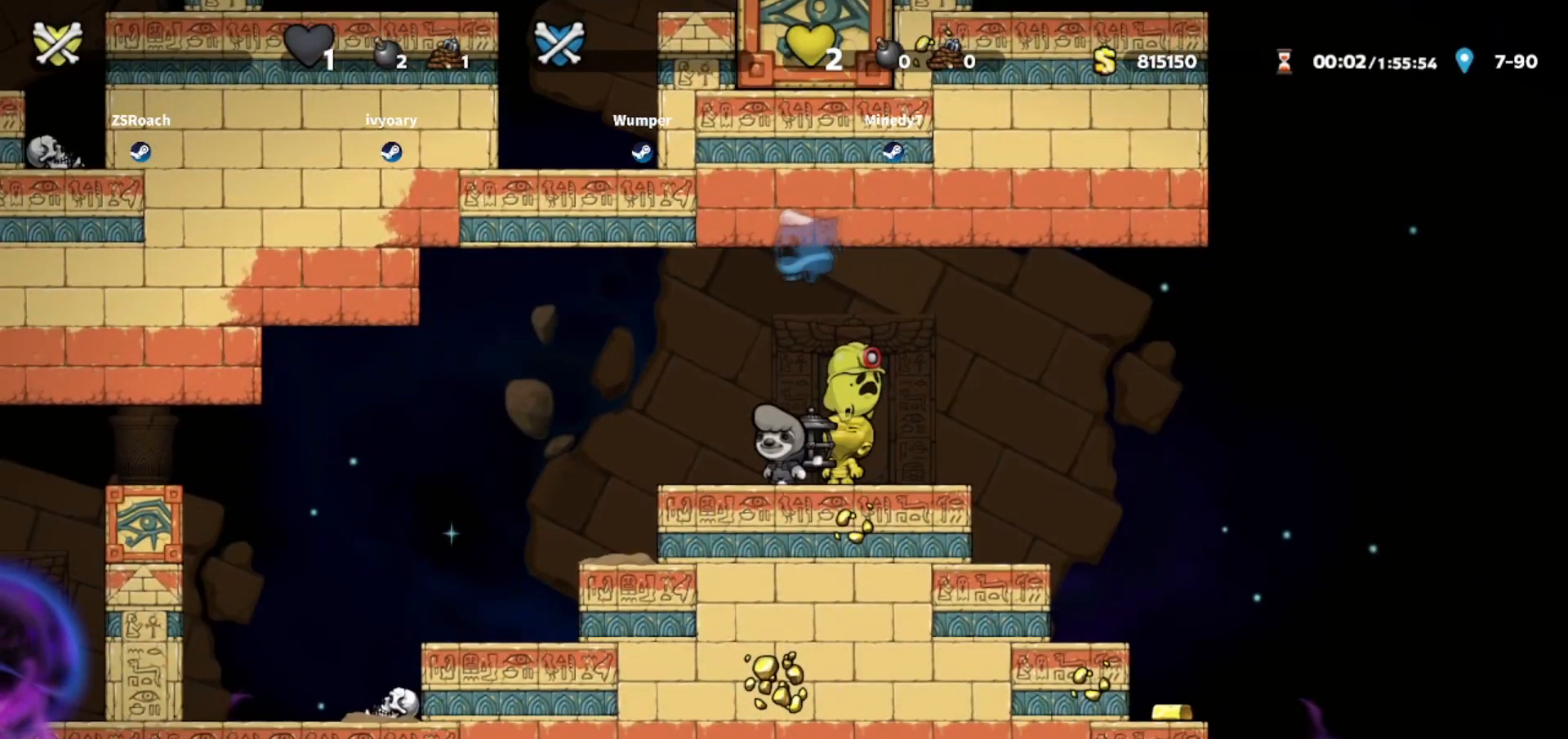
{"keys": ["left"], "events": []}
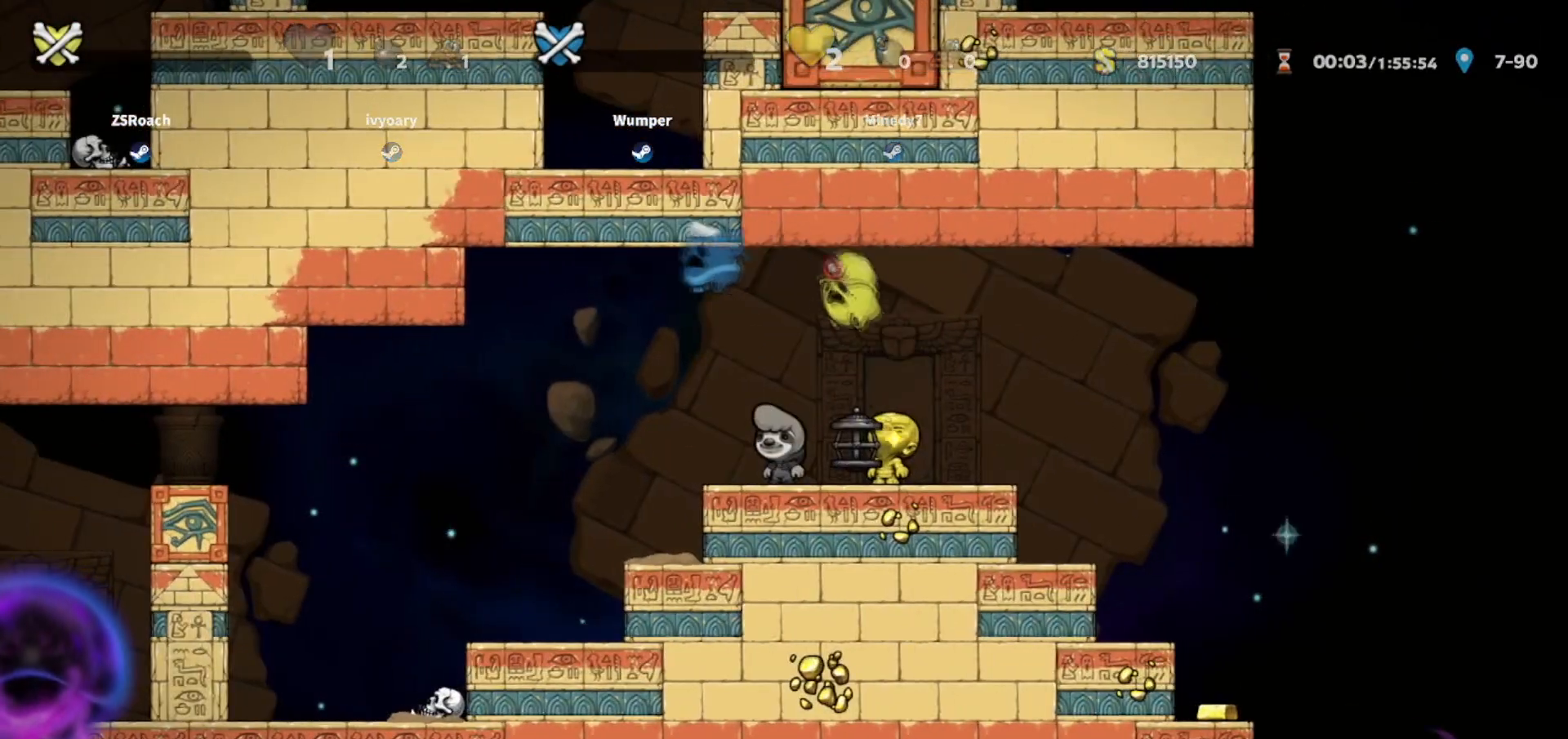
{"keys": [], "events": [[100, "down", "down"], [367, "down", "up"], [400, "left", "up"]]}
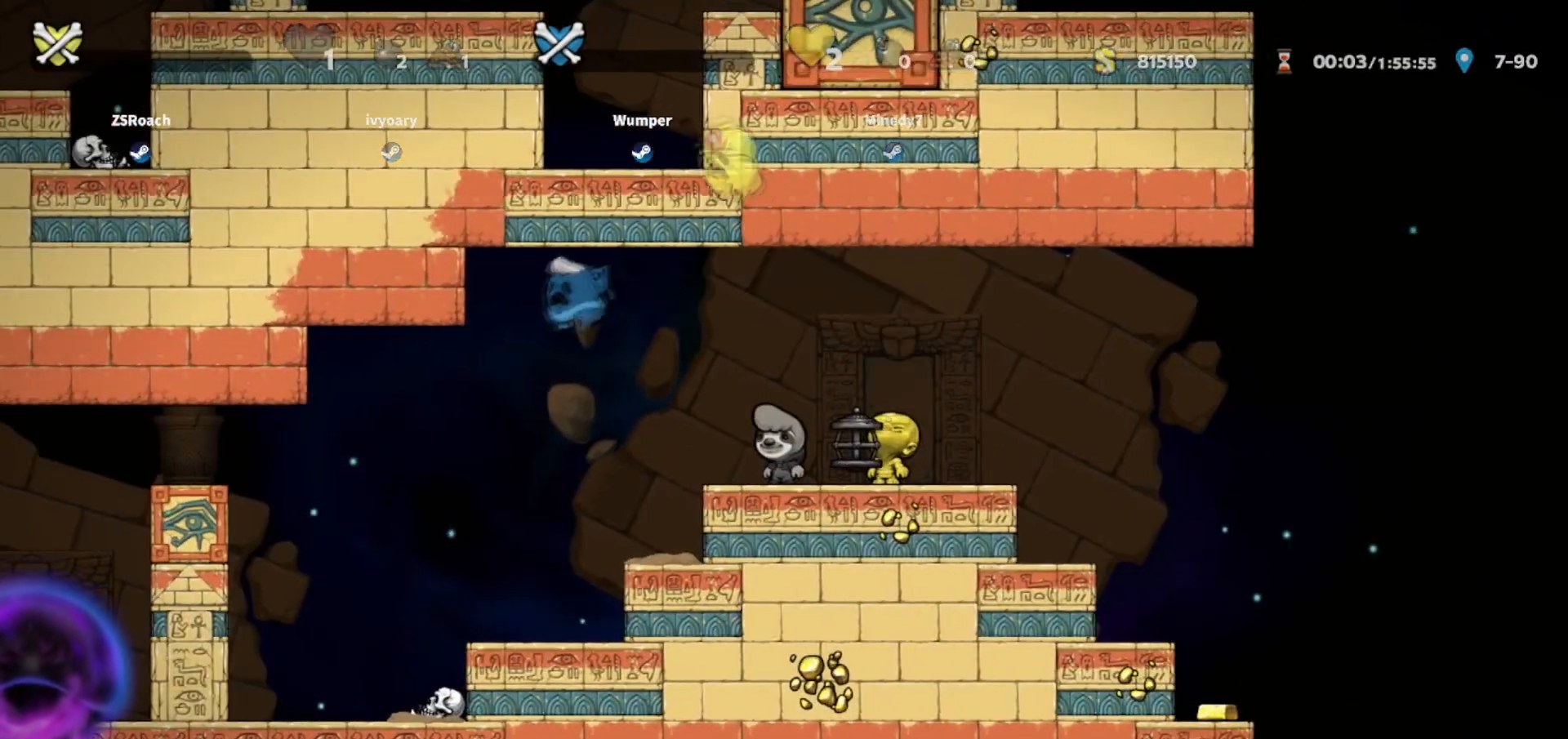
{"keys": [], "events": []}
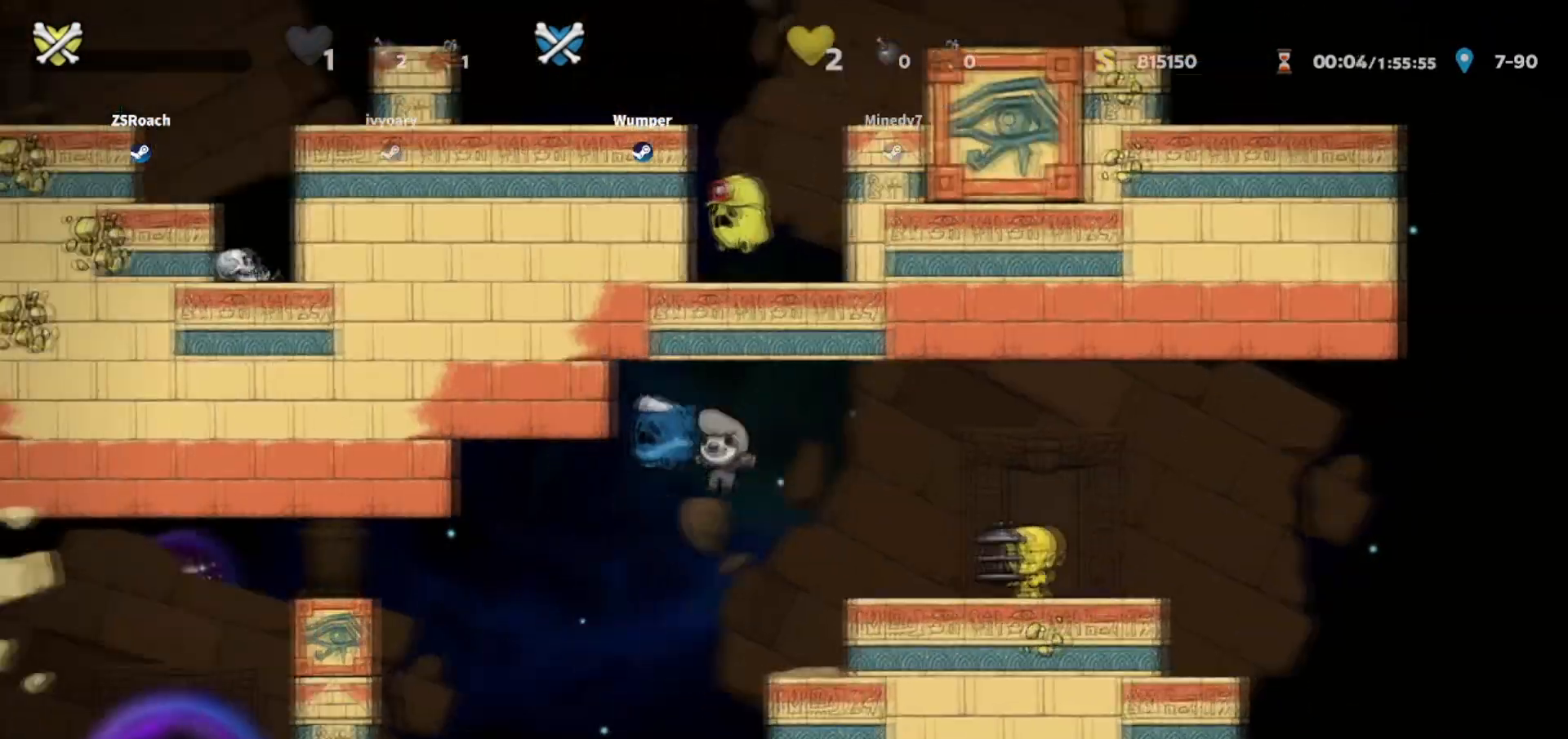
{"keys": [], "events": []}
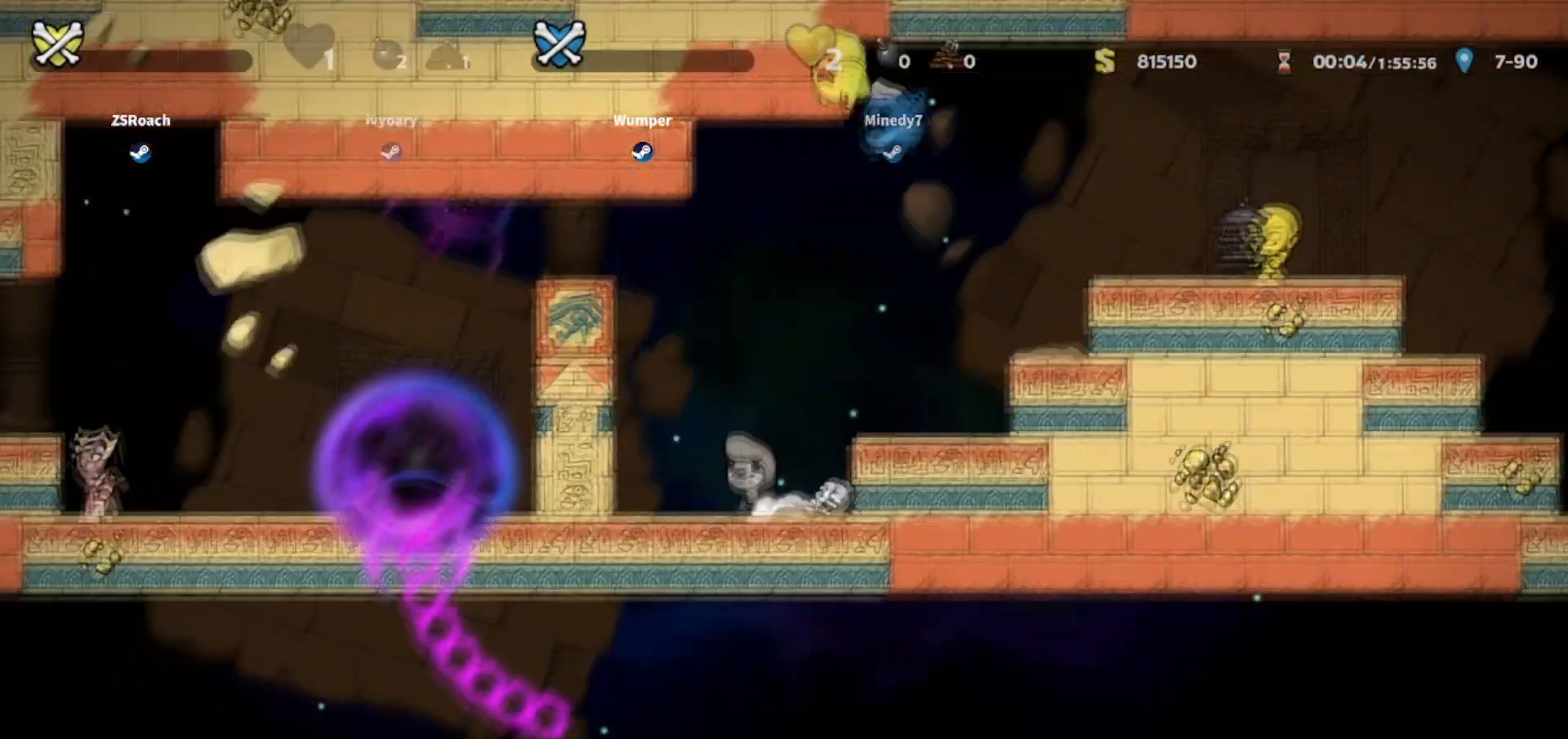
{"keys": [], "events": [[34, "left", "down"], [267, "left", "up"]]}
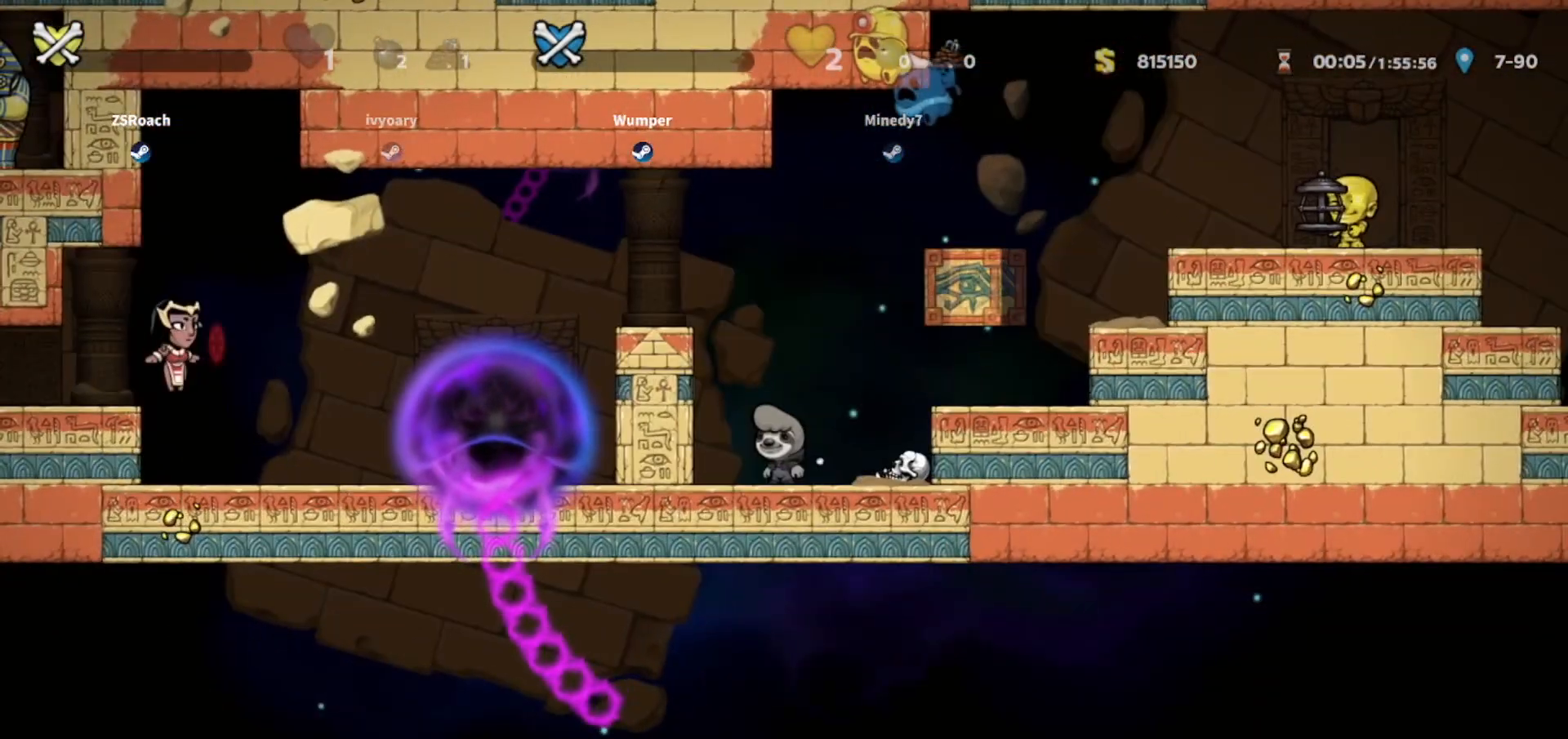
{"keys": ["bomb", "down", "left", "whip"], "events": [[33, "down", "down"], [33, "left", "down"], [234, "whip", "down"], [300, "bomb", "down"]]}
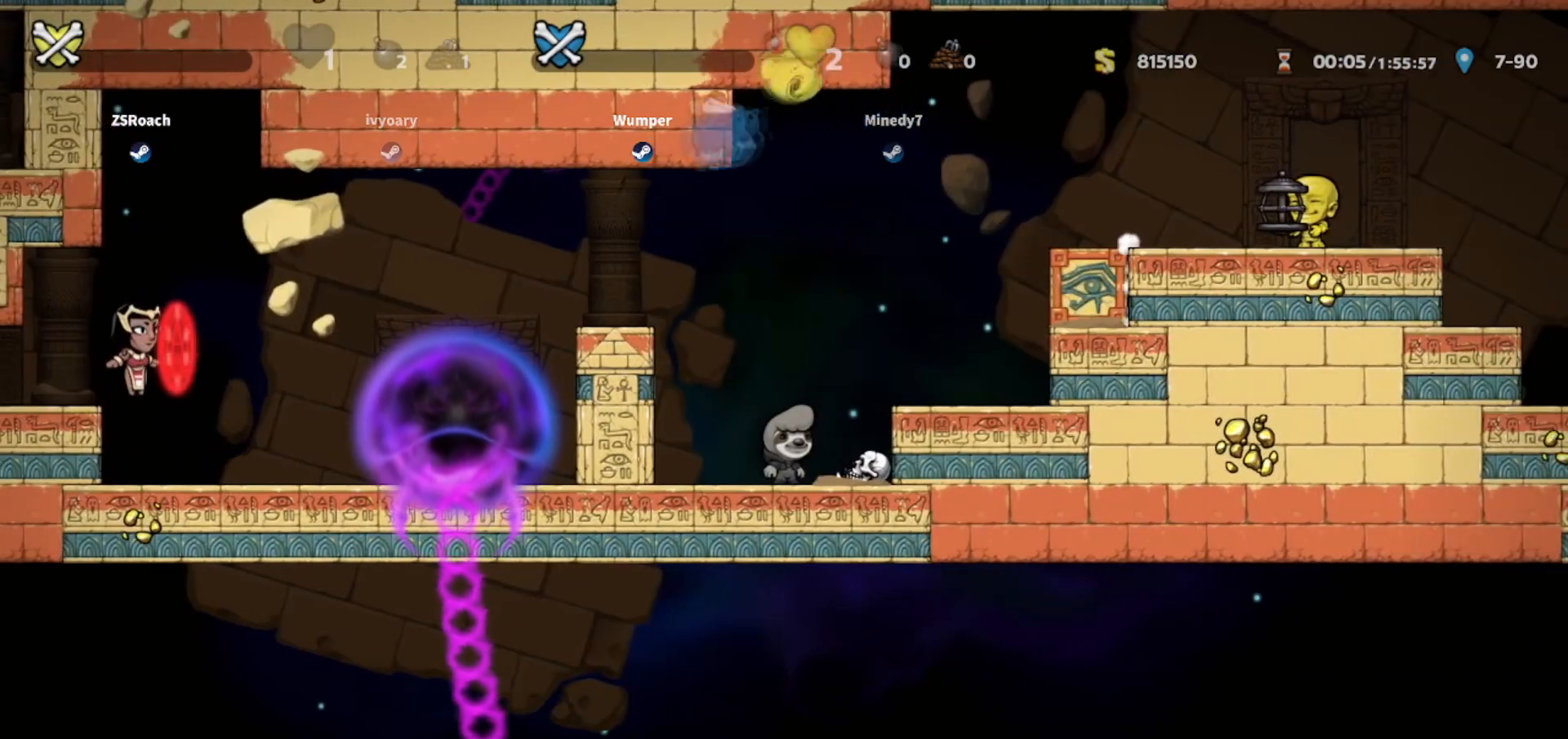
{"keys": ["down", "left", "whip"], "events": [[34, "bomb", "up"]]}
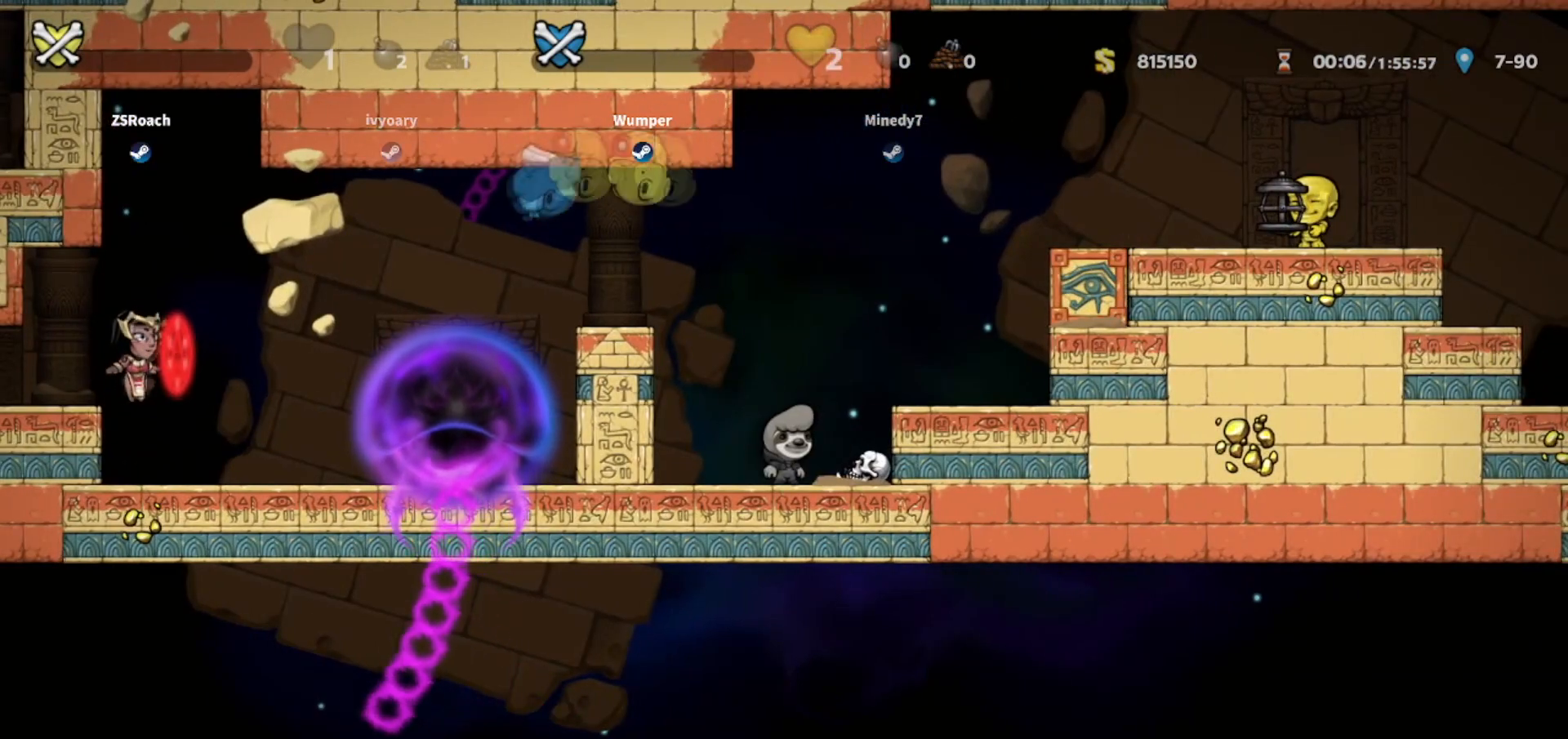
{"keys": ["down", "left", "whip"], "events": [[200, "left", "up"], [434, "left", "down"]]}
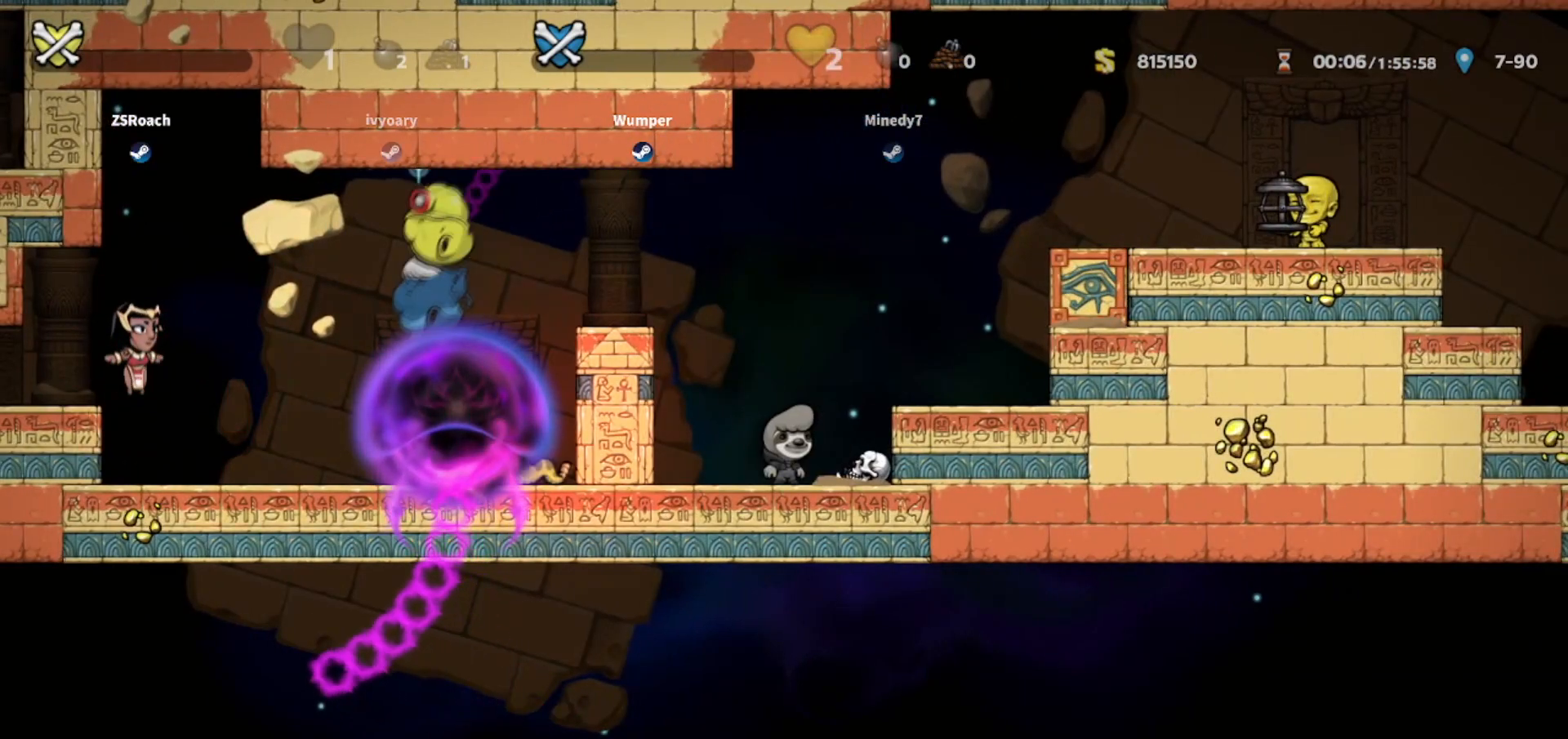
{"keys": ["whip"], "events": [[34, "down", "up"], [67, "left", "up"], [367, "down", "down"], [367, "left", "down"], [468, "down", "up"], [468, "left", "up"]]}
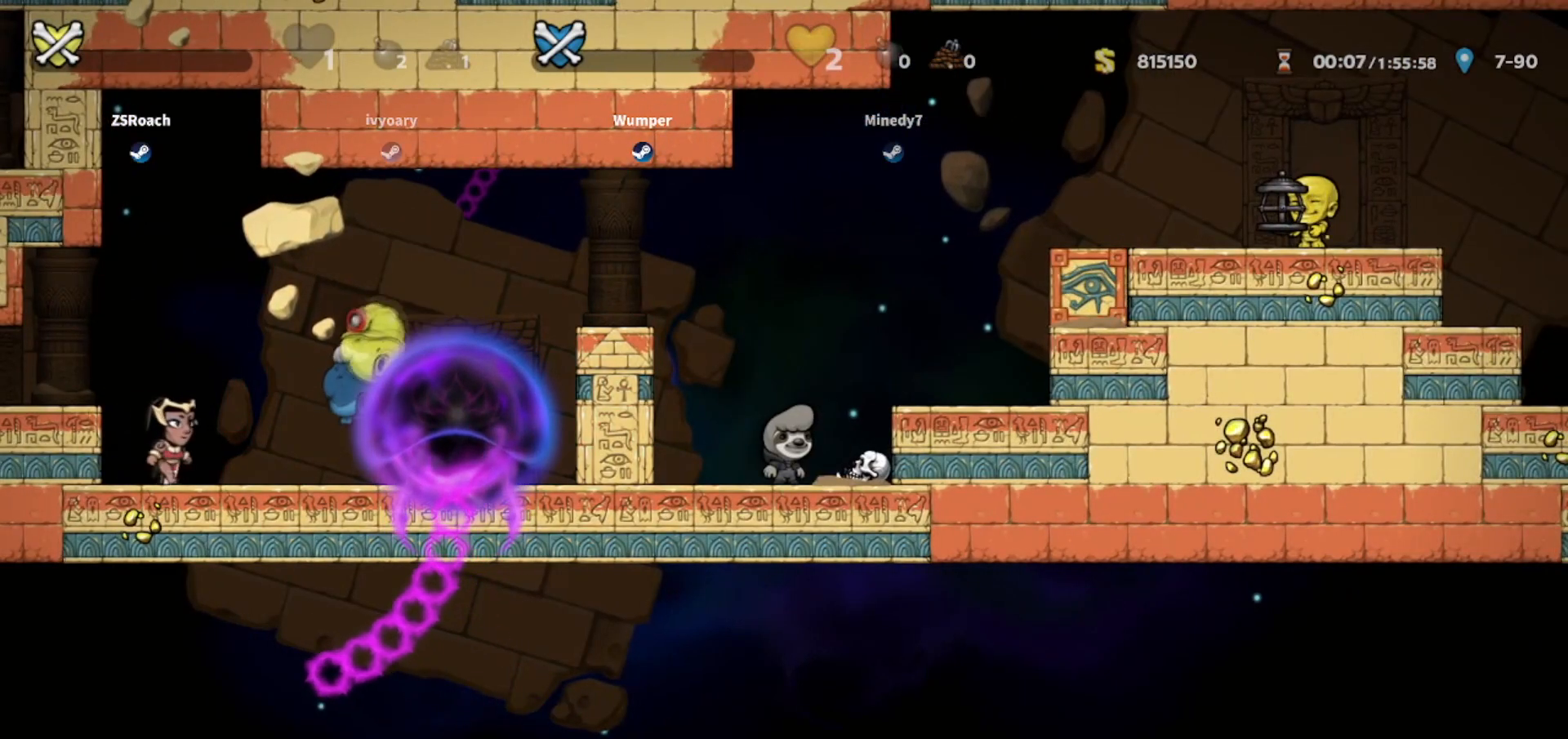
{"keys": ["right", "whip"], "events": [[33, "right", "down"], [133, "up", "down"], [300, "right", "up"], [300, "up", "up"], [467, "right", "down"]]}
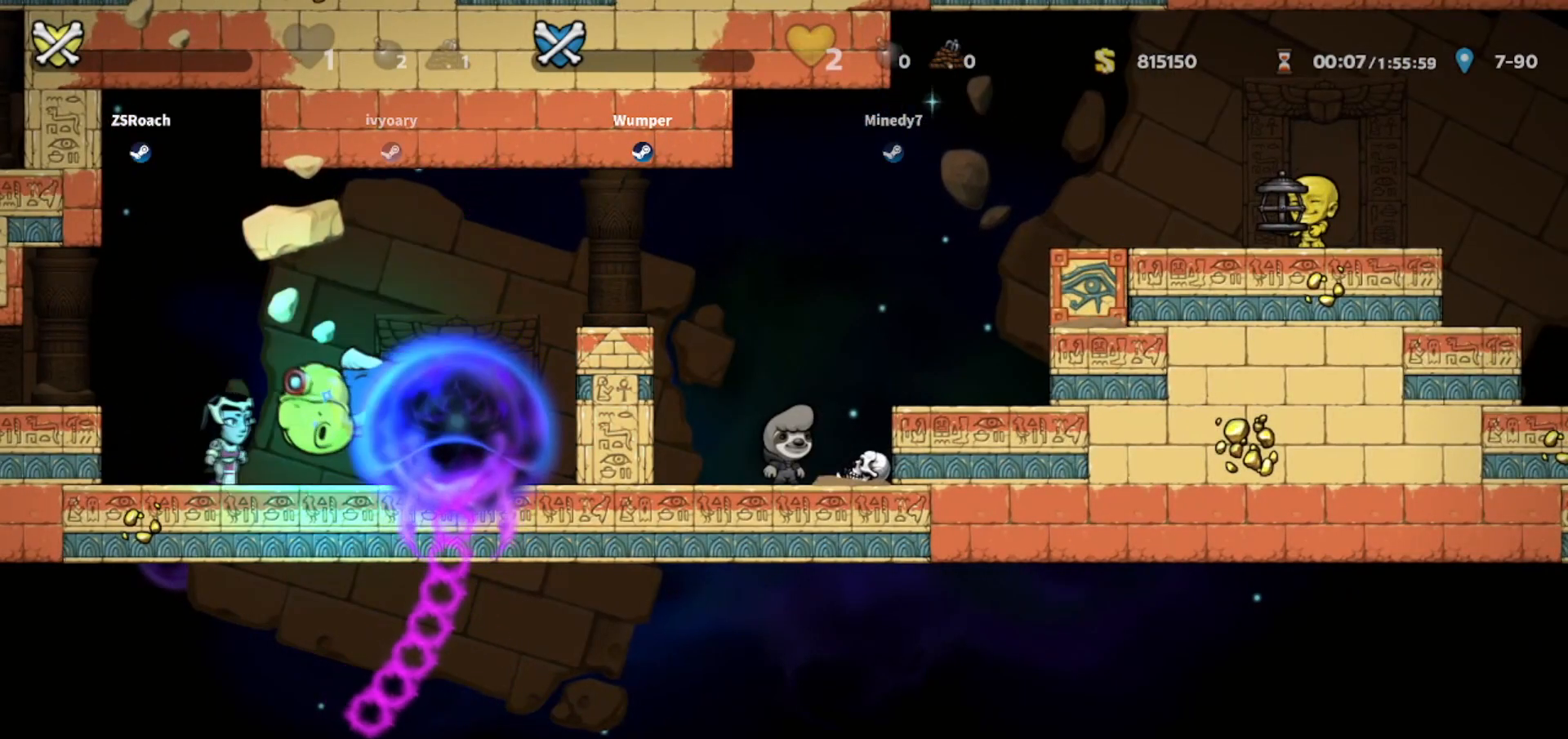
{"keys": ["whip"], "events": [[34, "right", "up"], [167, "up", "down"], [267, "up", "up"]]}
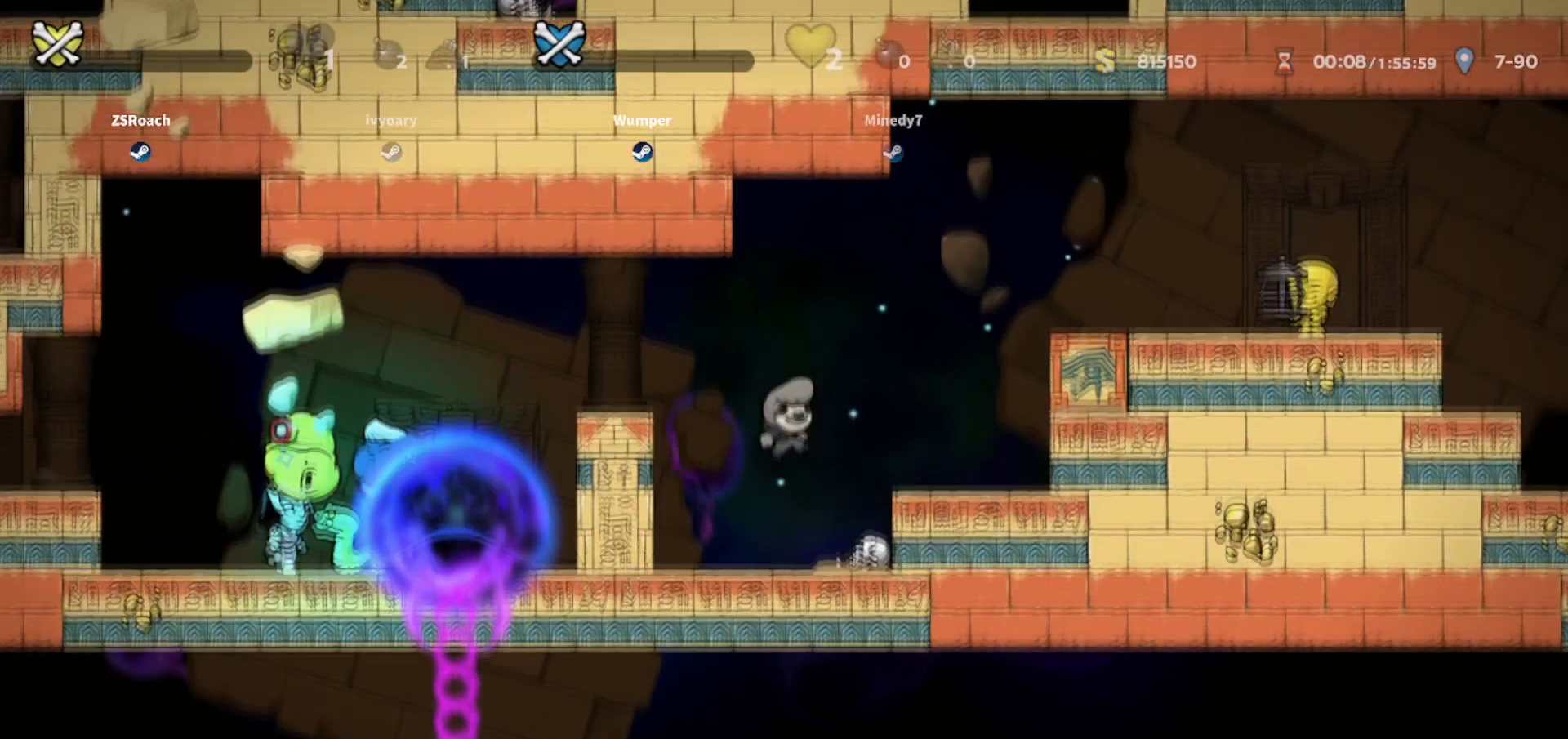
{"keys": ["whip"], "events": []}
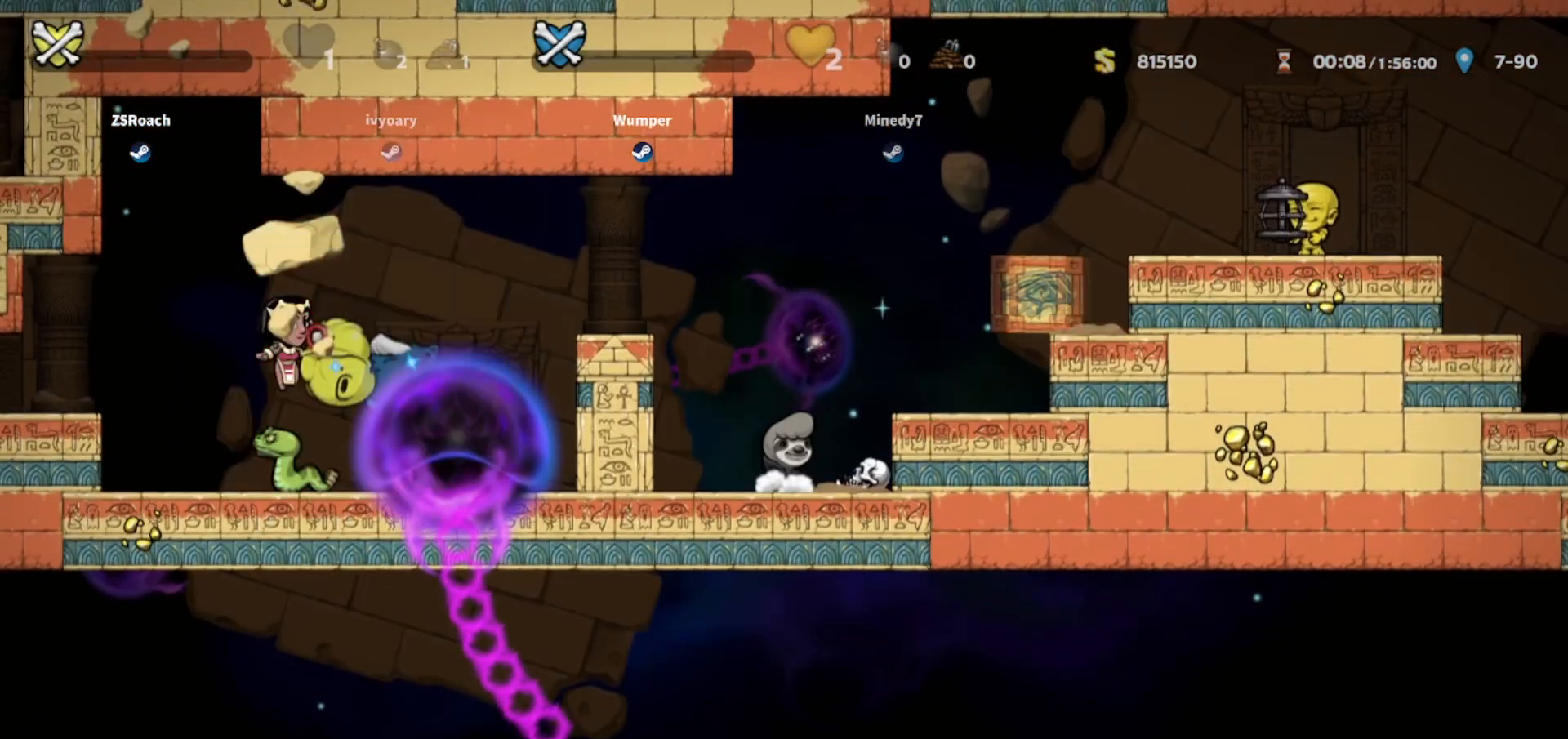
{"keys": [], "events": [[101, "whip", "up"]]}
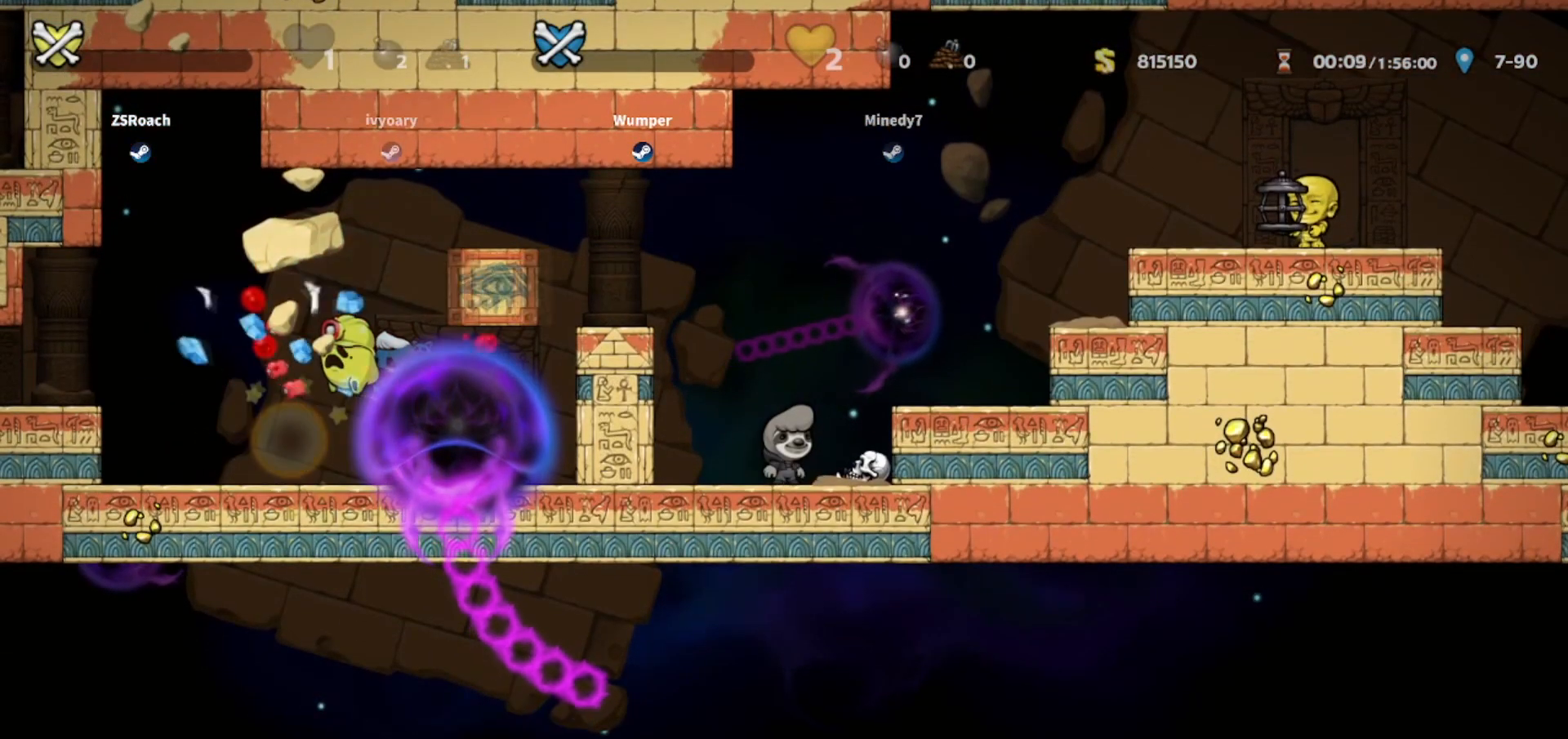
{"keys": [], "events": []}
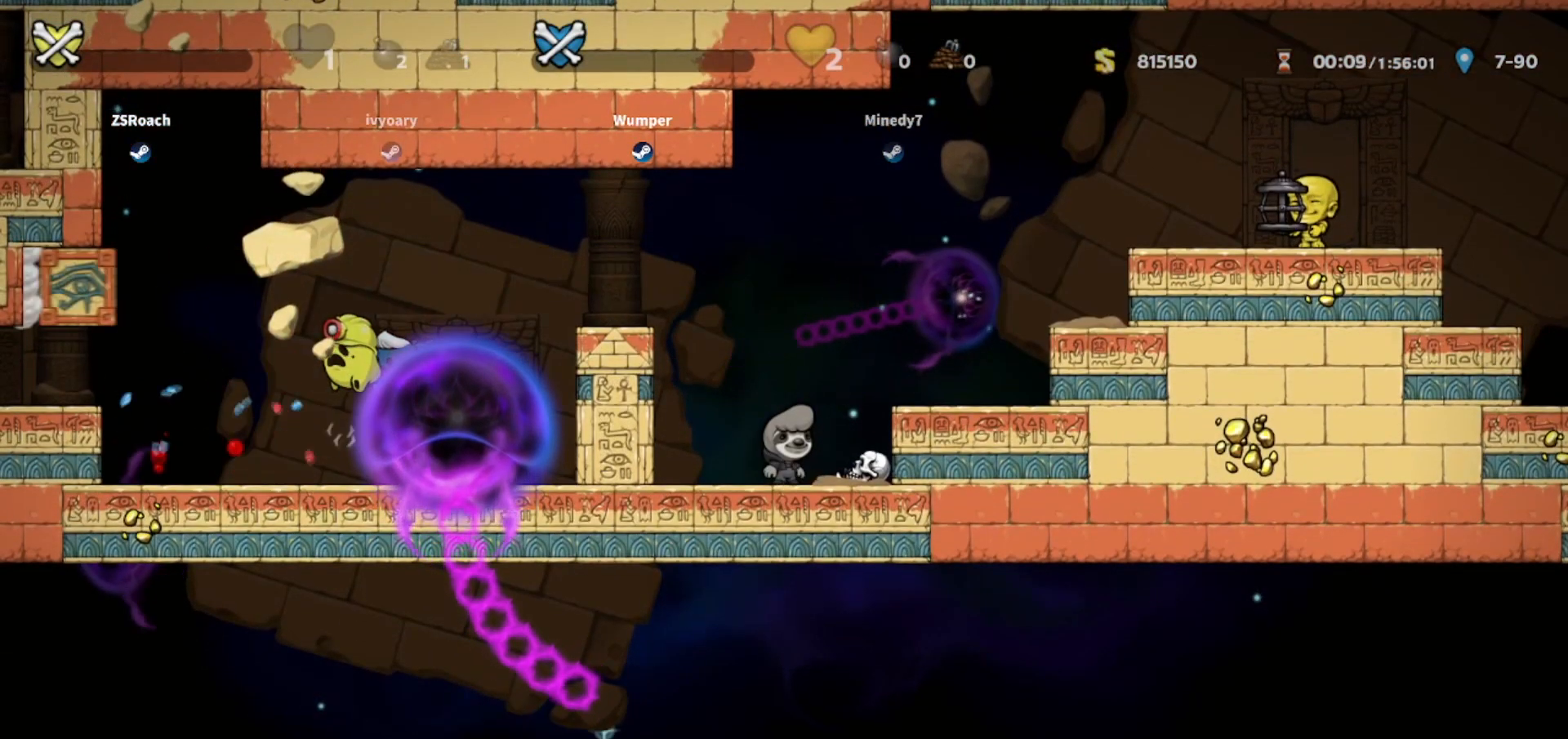
{"keys": [], "events": []}
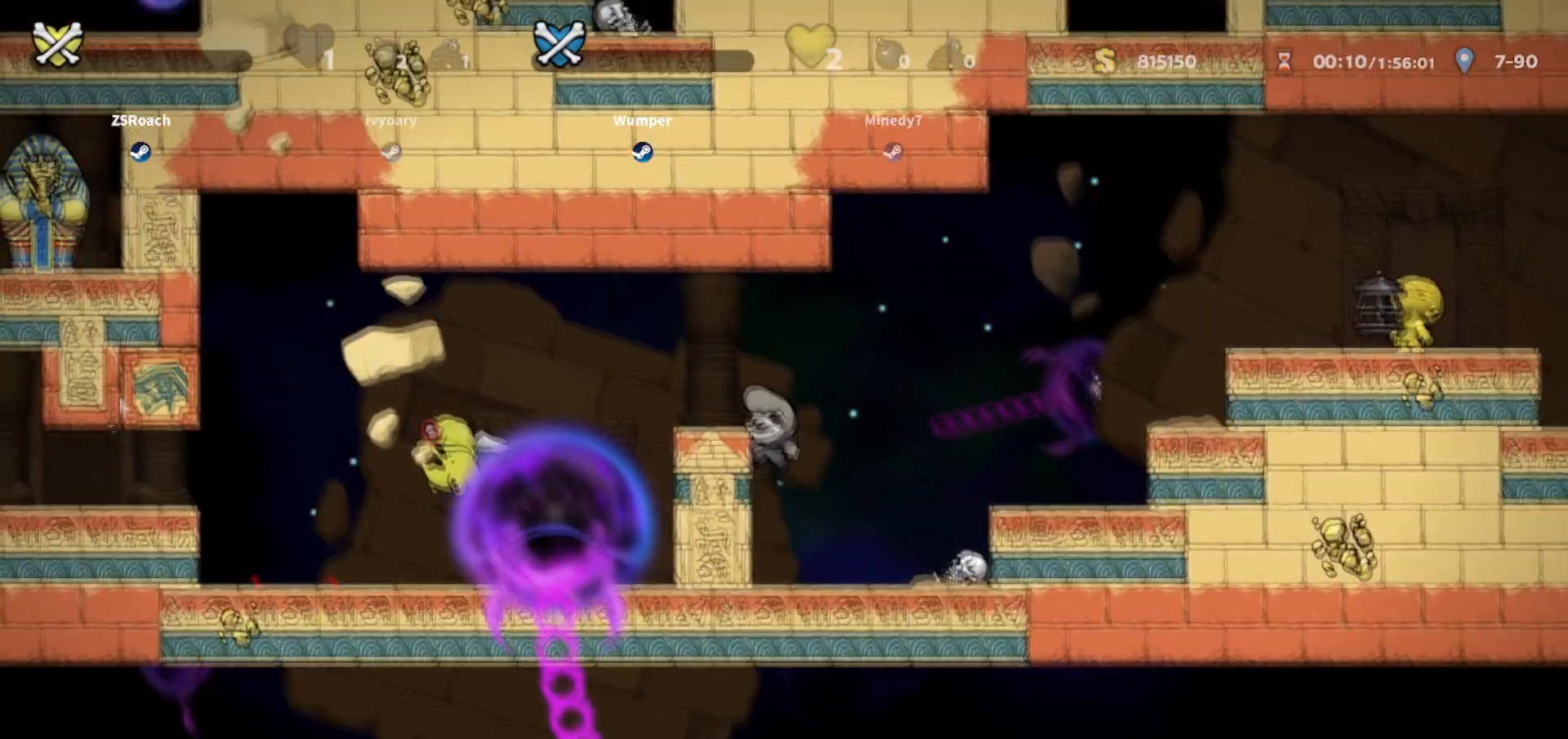
{"keys": [], "events": [[100, "left", "down"], [100, "up", "down"], [200, "up", "up"], [267, "left", "up"]]}
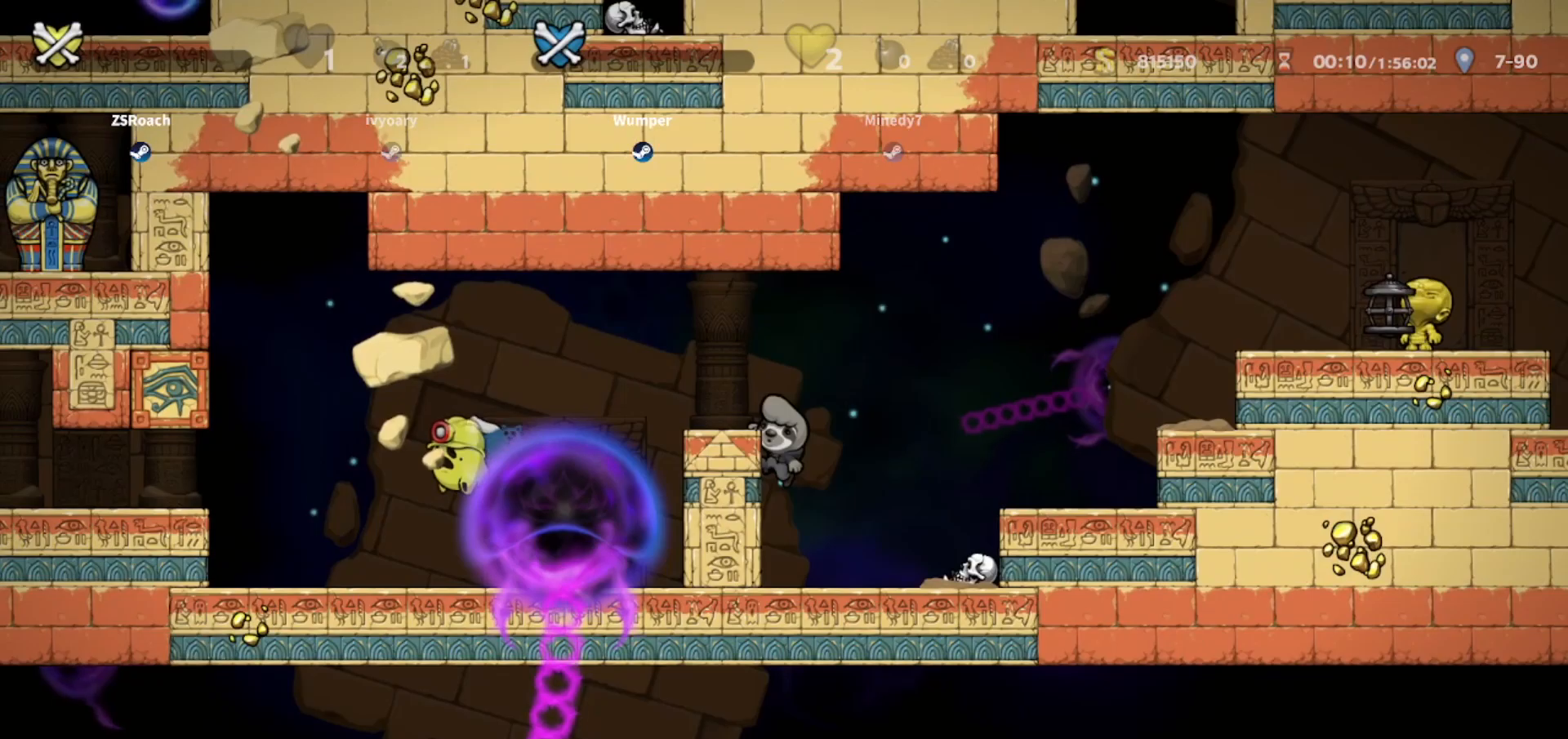
{"keys": ["left", "up"], "events": [[167, "left", "down"], [167, "up", "down"]]}
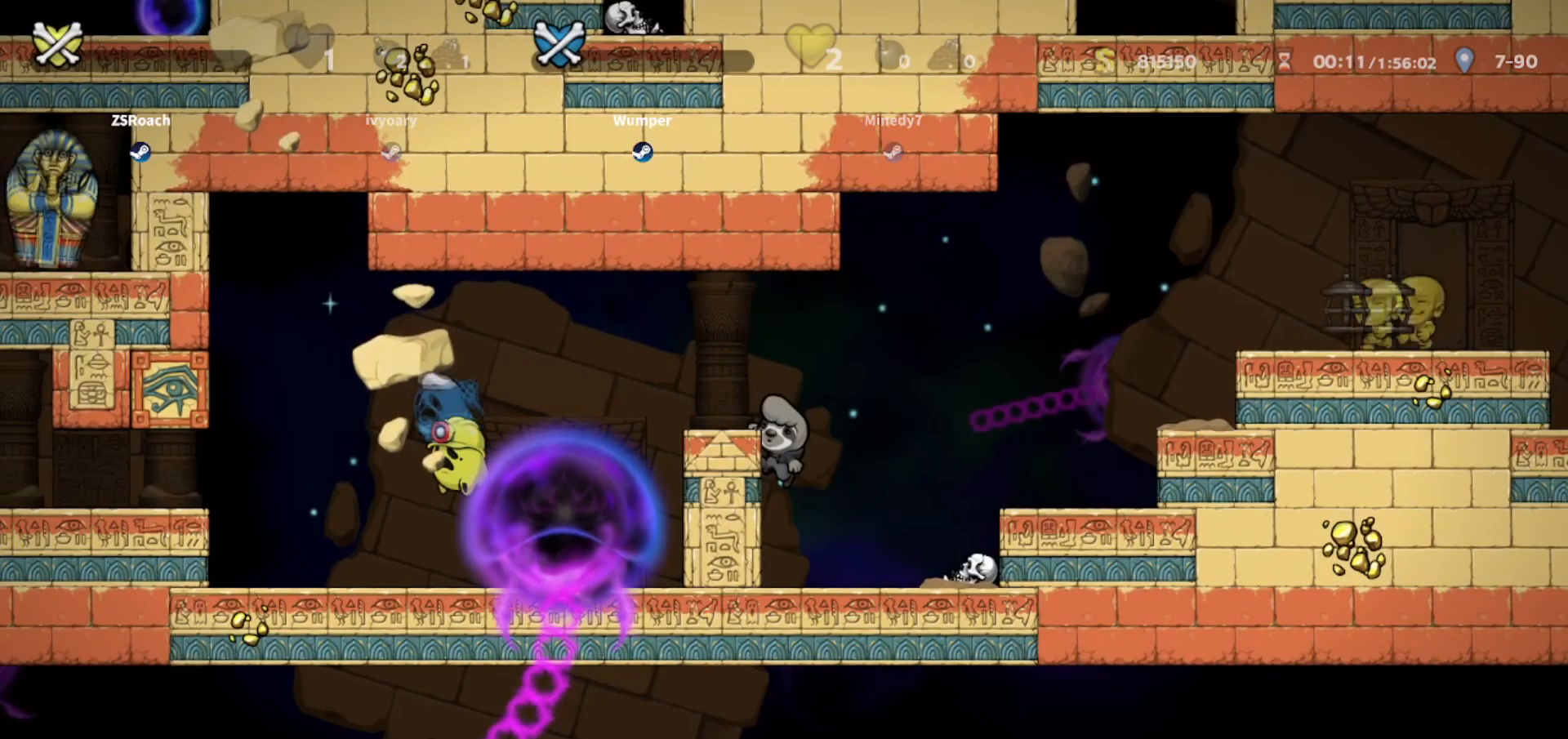
{"keys": ["left", "up"], "events": []}
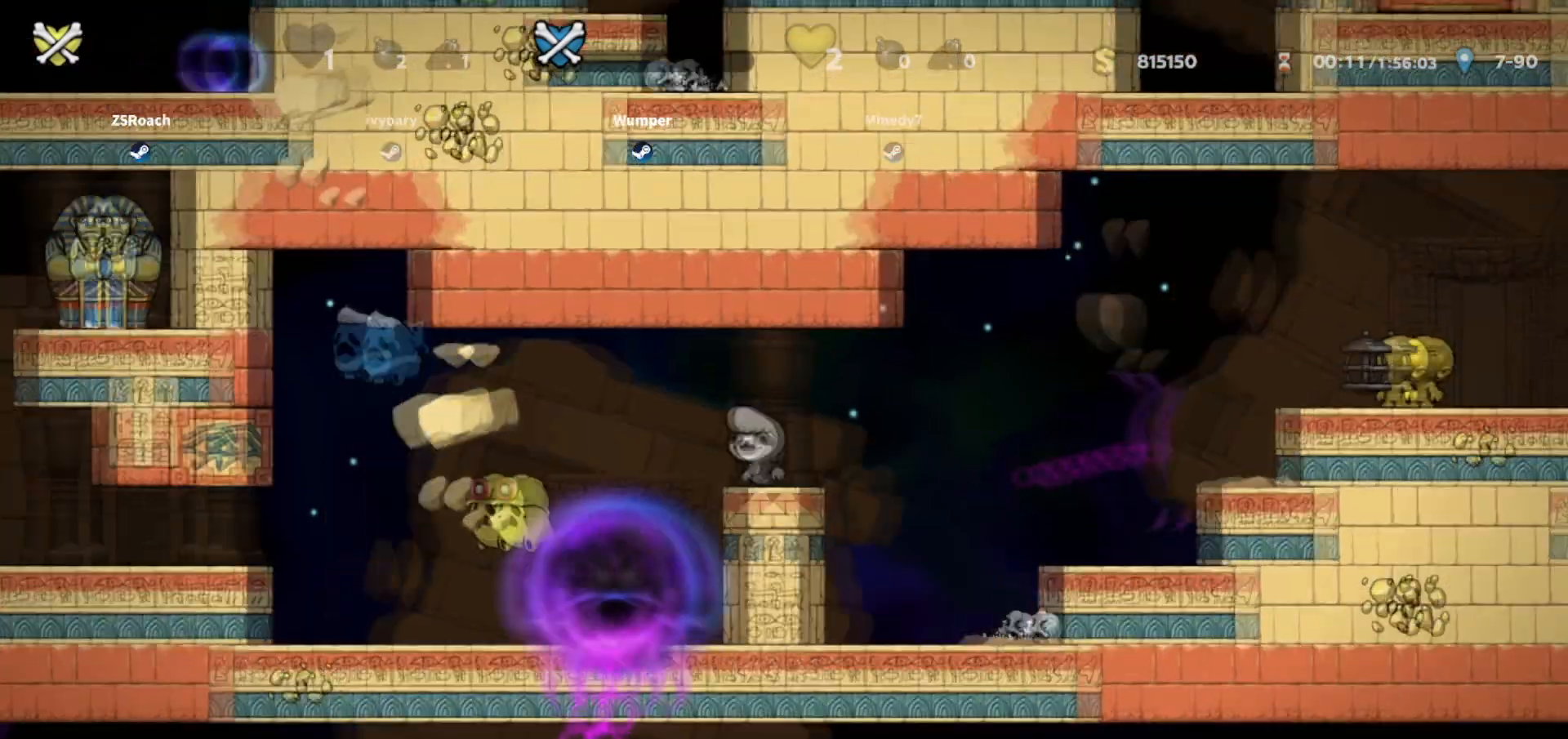
{"keys": [], "events": [[201, "left", "up"], [201, "up", "up"]]}
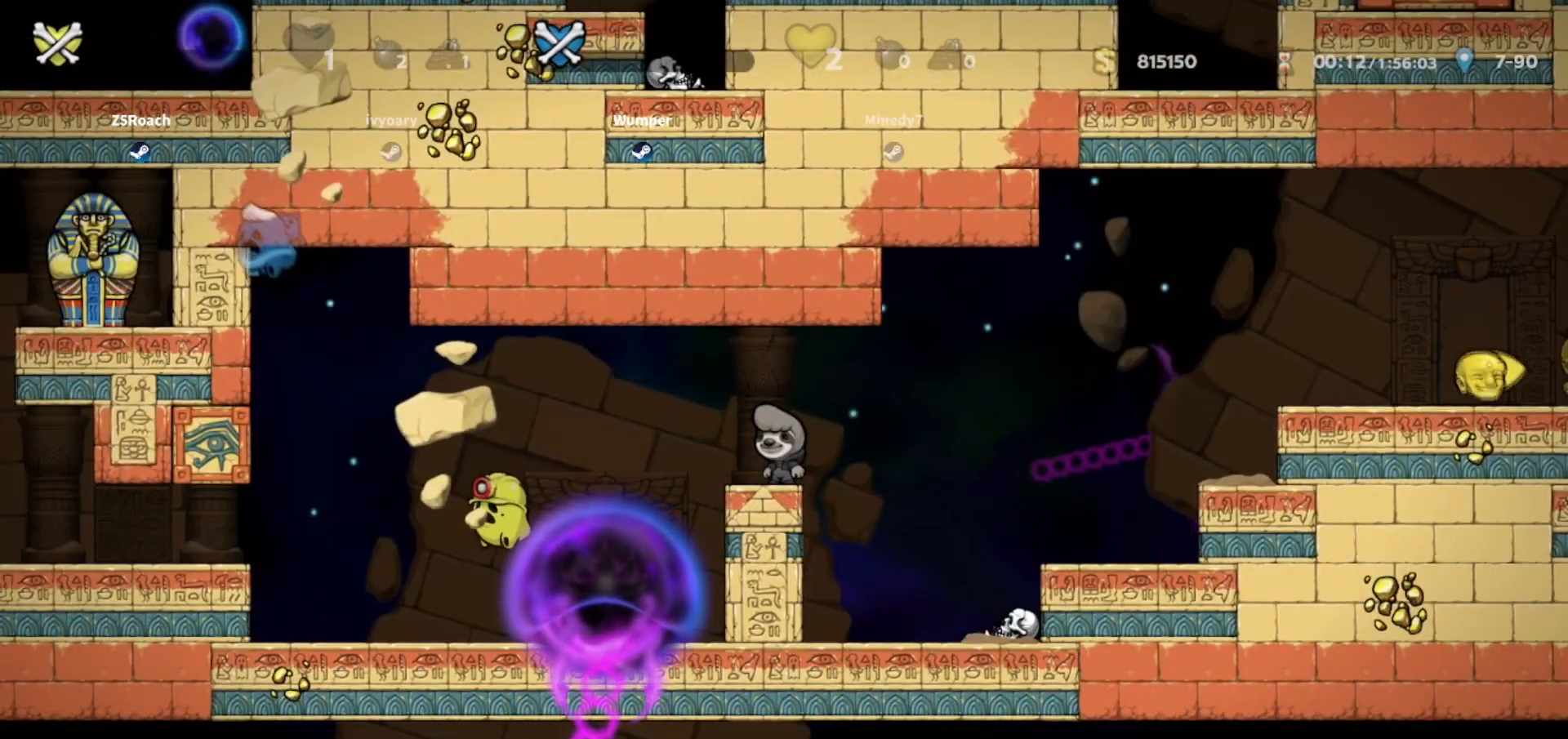
{"keys": [], "events": []}
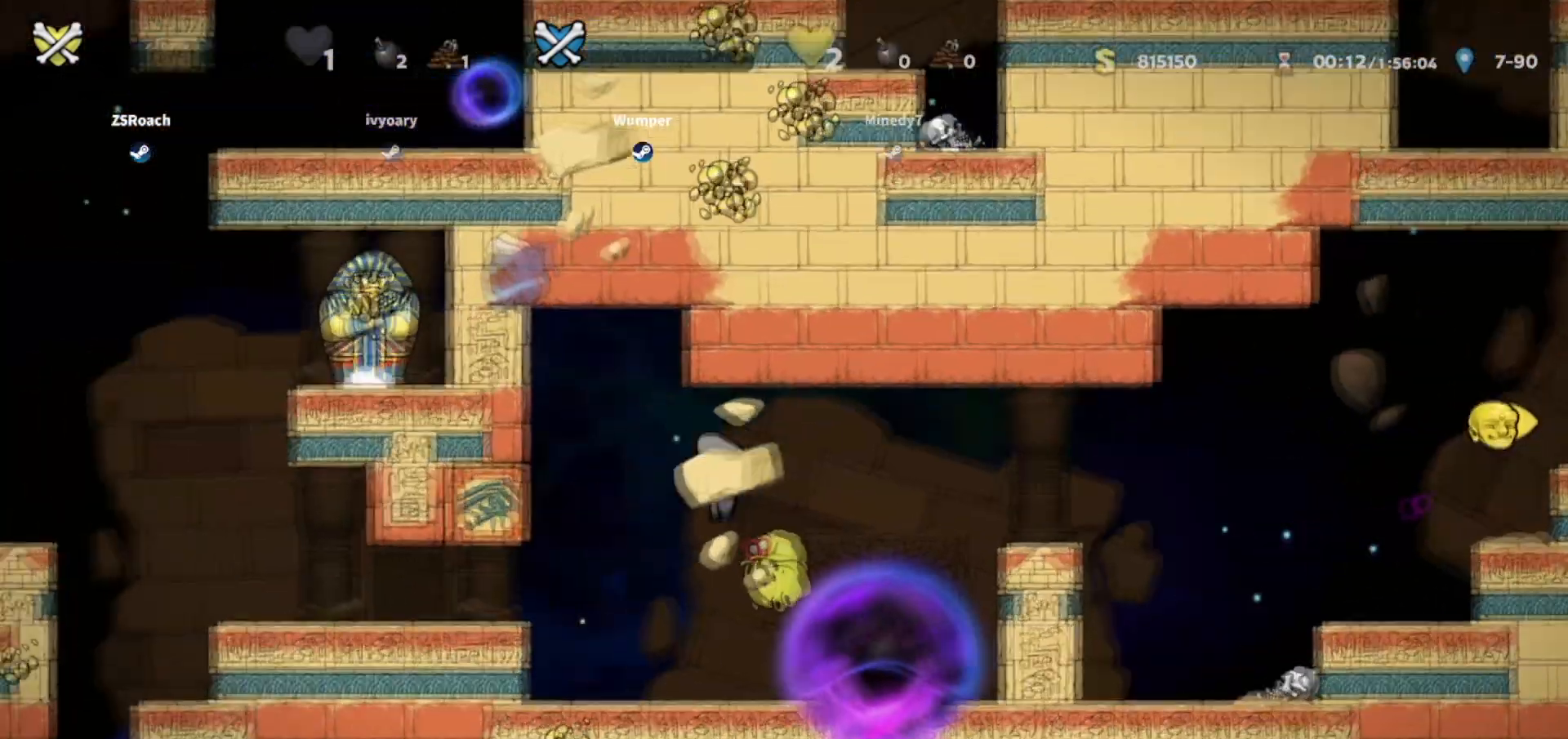
{"keys": [], "events": []}
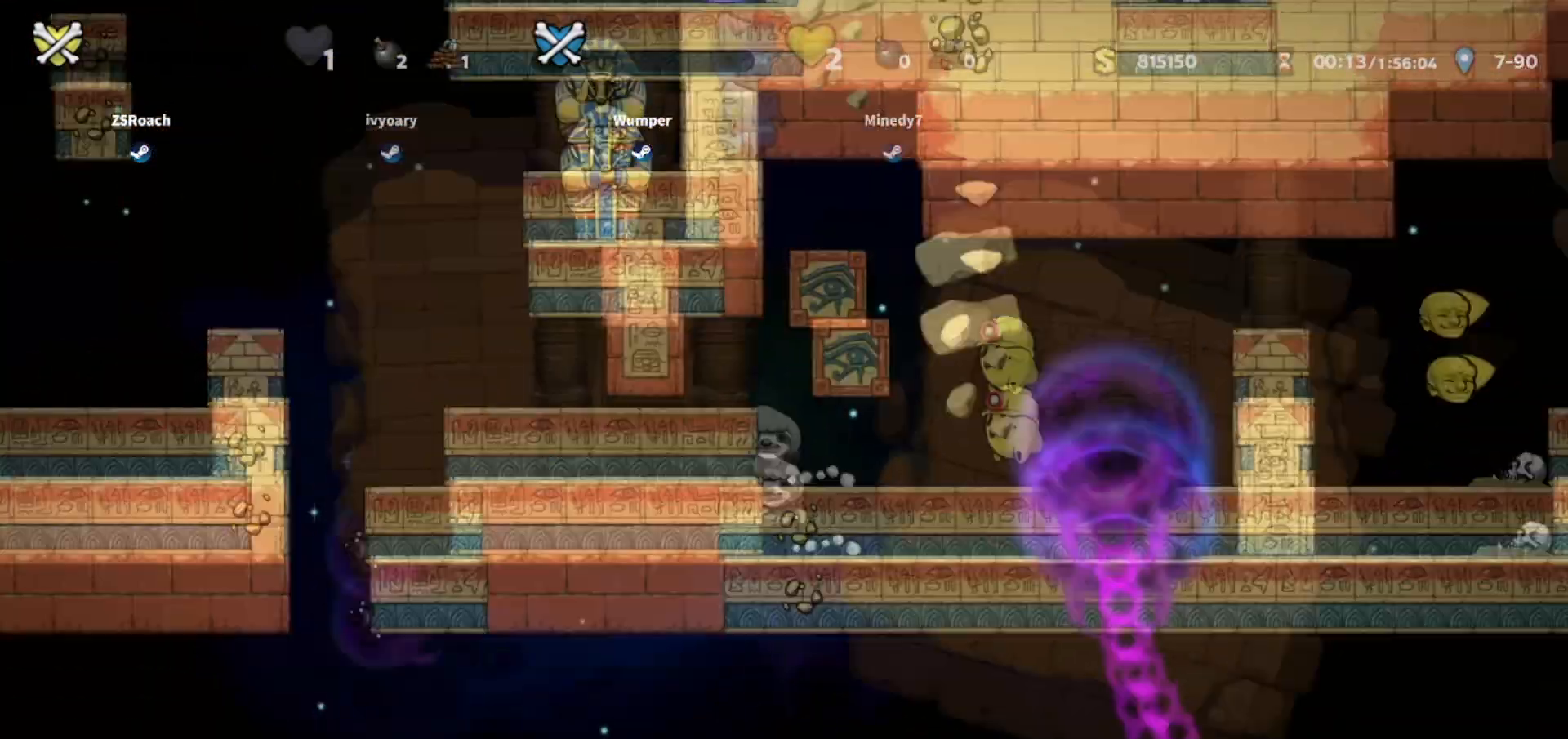
{"keys": [], "events": []}
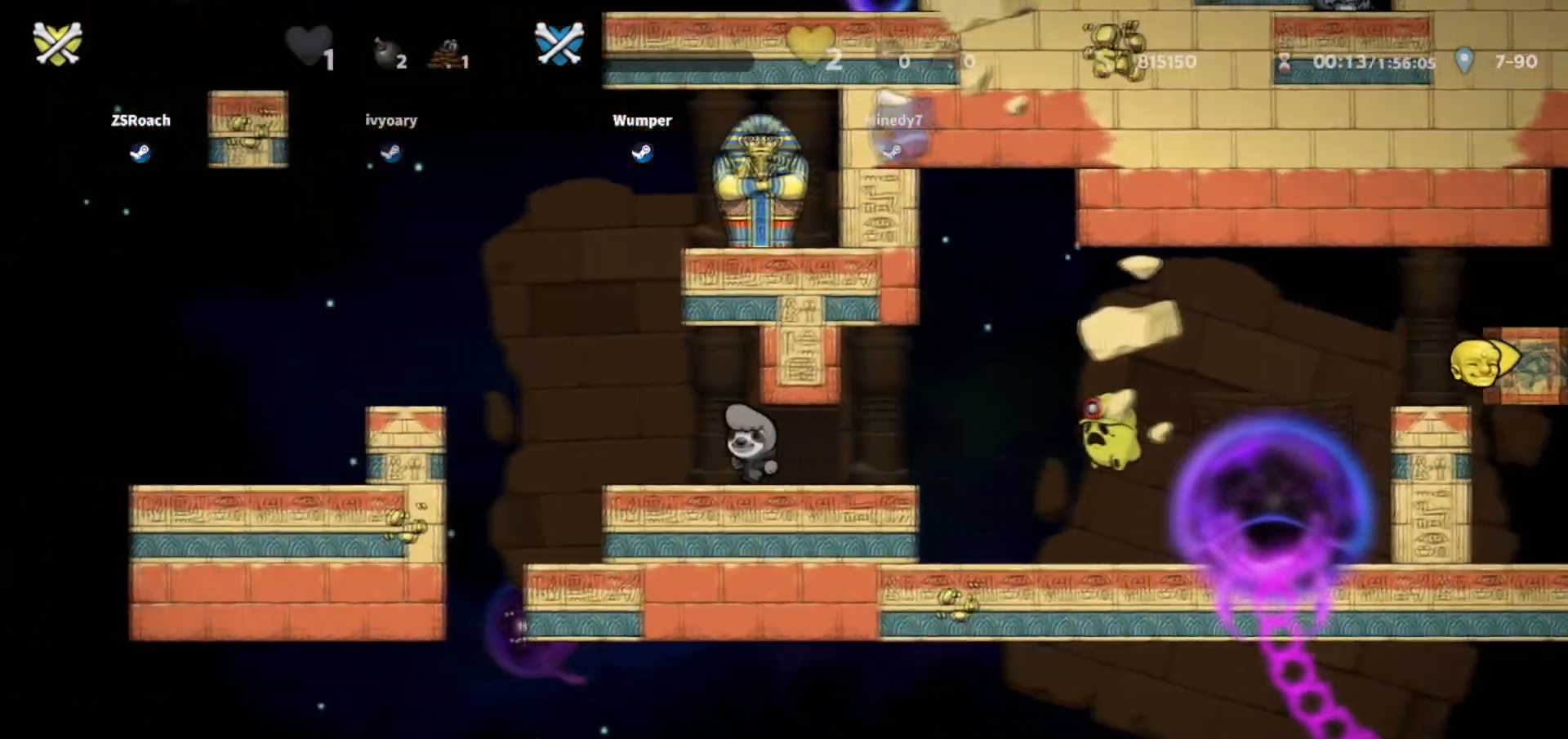
{"keys": ["up"], "events": [[334, "up", "down"]]}
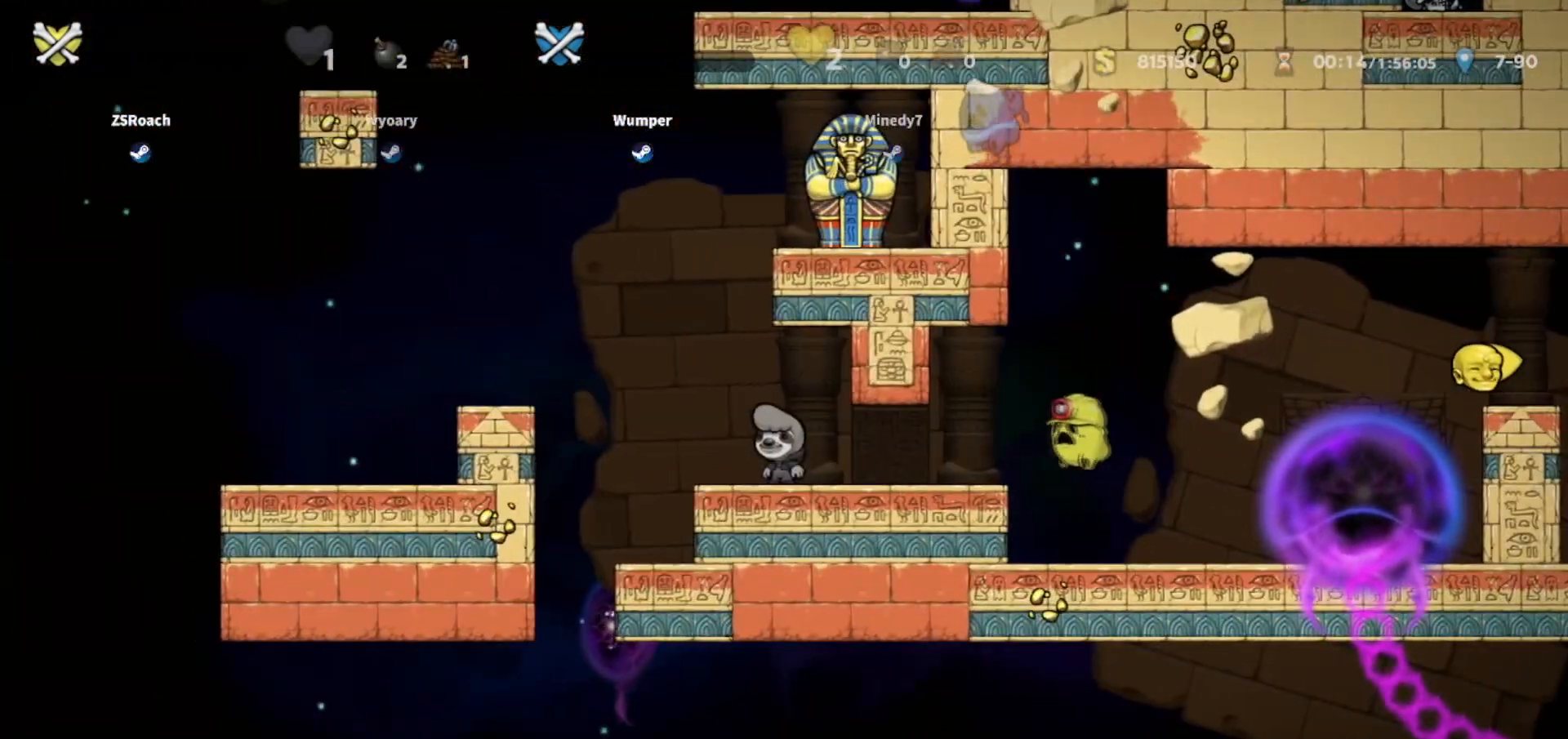
{"keys": [], "events": [[33, "left", "down"], [400, "left", "up"], [434, "up", "up"]]}